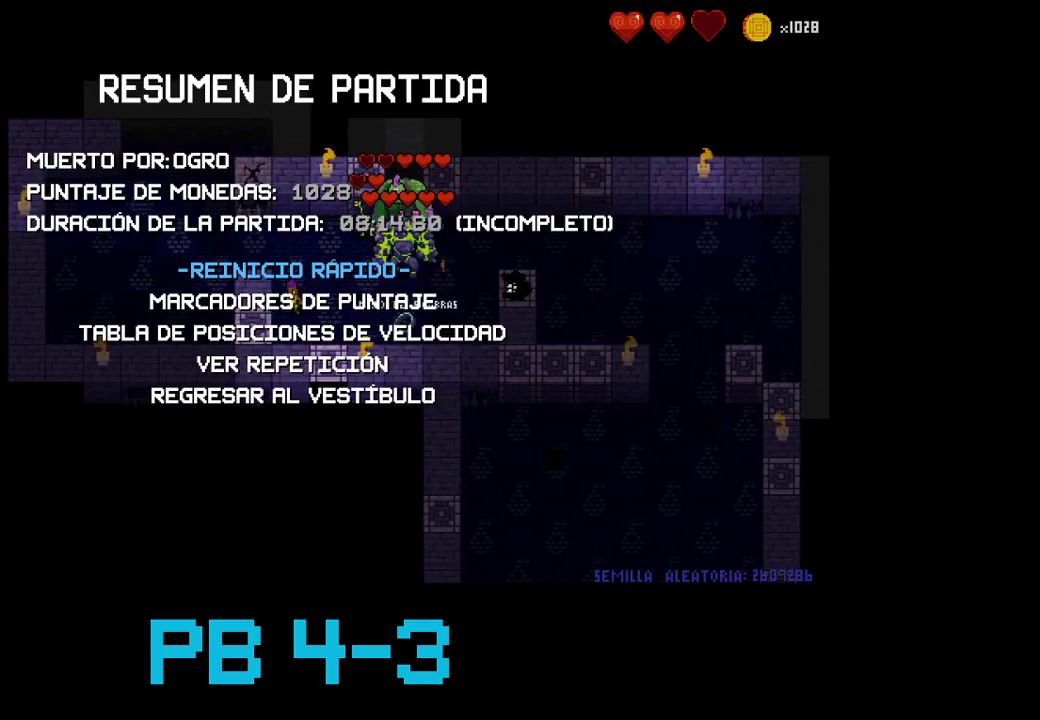
Gameplay with a controller (PlayStation layout); each line is a JSON object with the inputs held at the frame after it. "events" lists button and stick changes between this image and that frame as [ms after this image, input, new state], when the widget could be followed in between. Not read: L2 L3 R3.
{"buttons": ["TRIANGLE"], "events": [[283, "CROSS", "down"], [350, "CROSS", "up"], [467, "TRIANGLE", "down"]]}
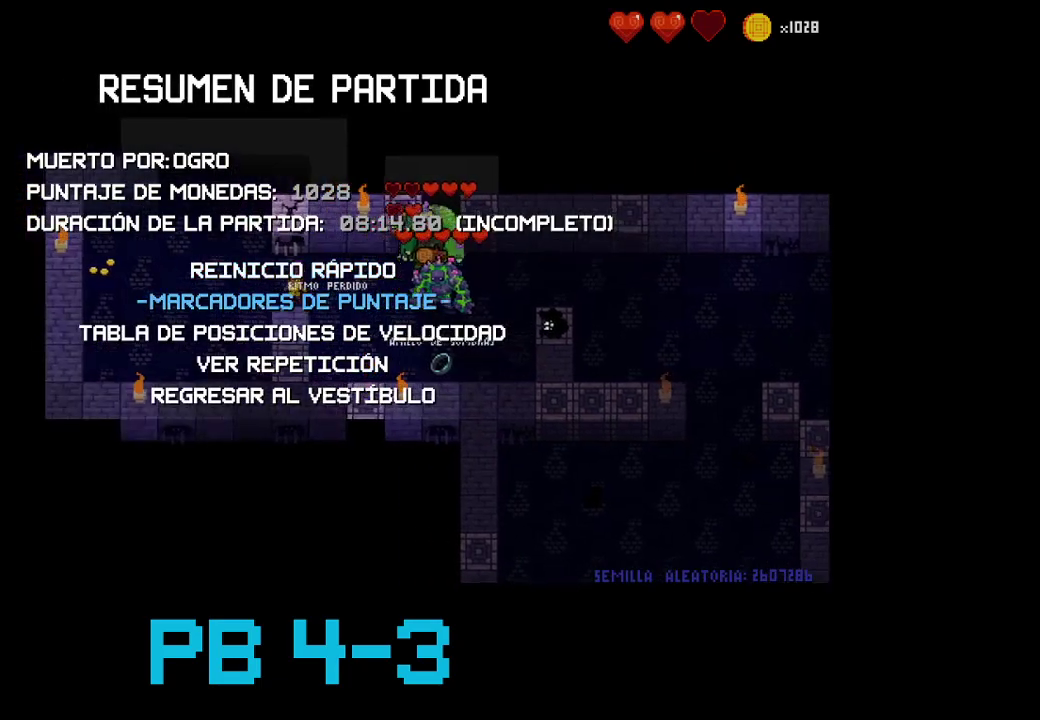
{"buttons": [], "events": [[67, "TRIANGLE", "up"], [333, "CIRCLE", "down"], [467, "CIRCLE", "up"]]}
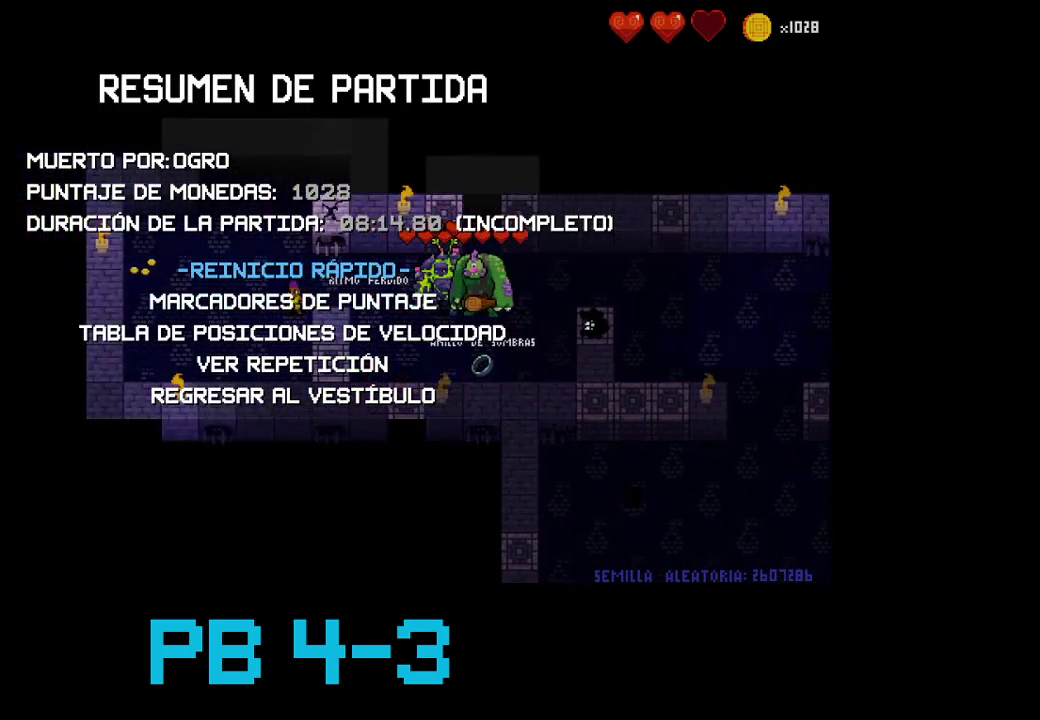
{"buttons": [], "events": []}
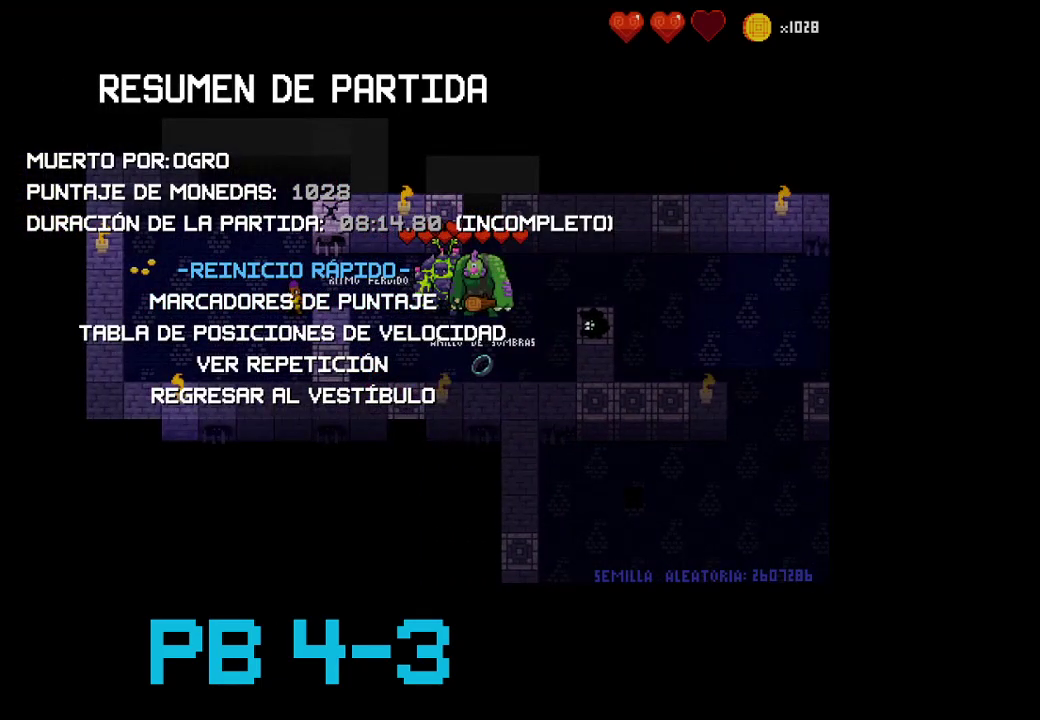
{"buttons": [], "events": []}
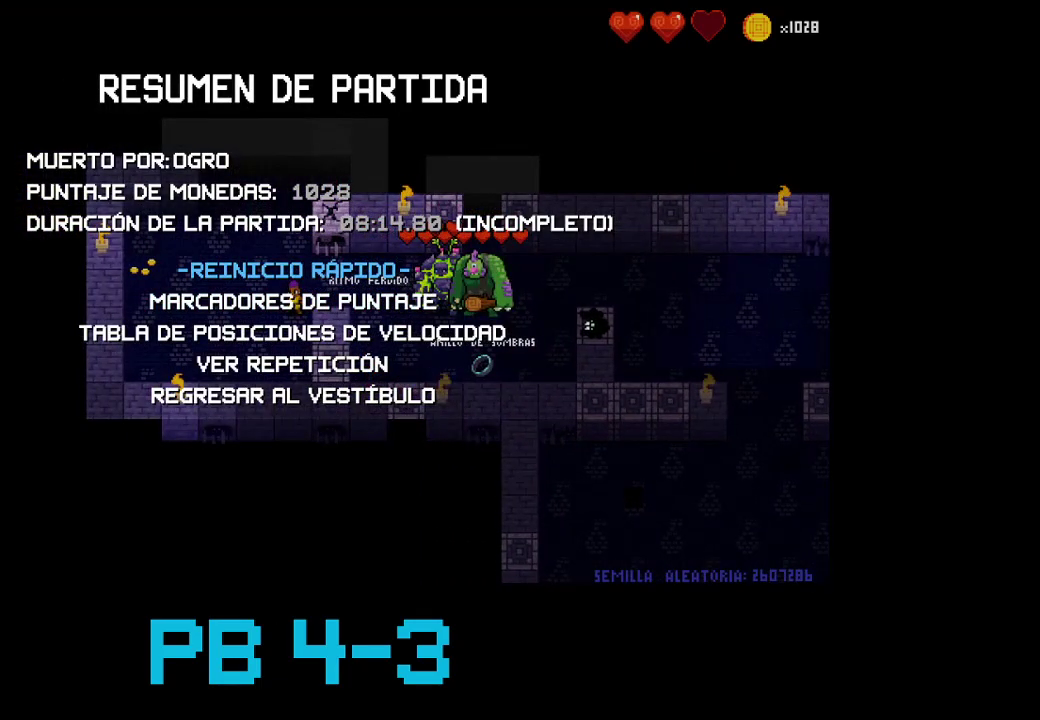
{"buttons": [], "events": []}
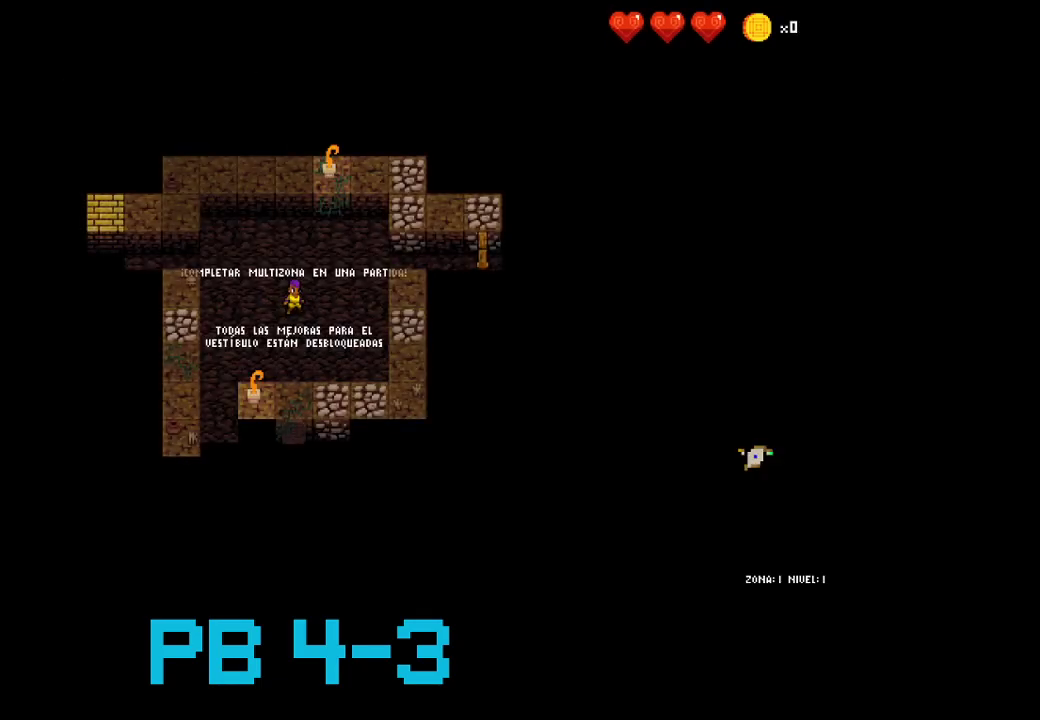
{"buttons": [], "events": []}
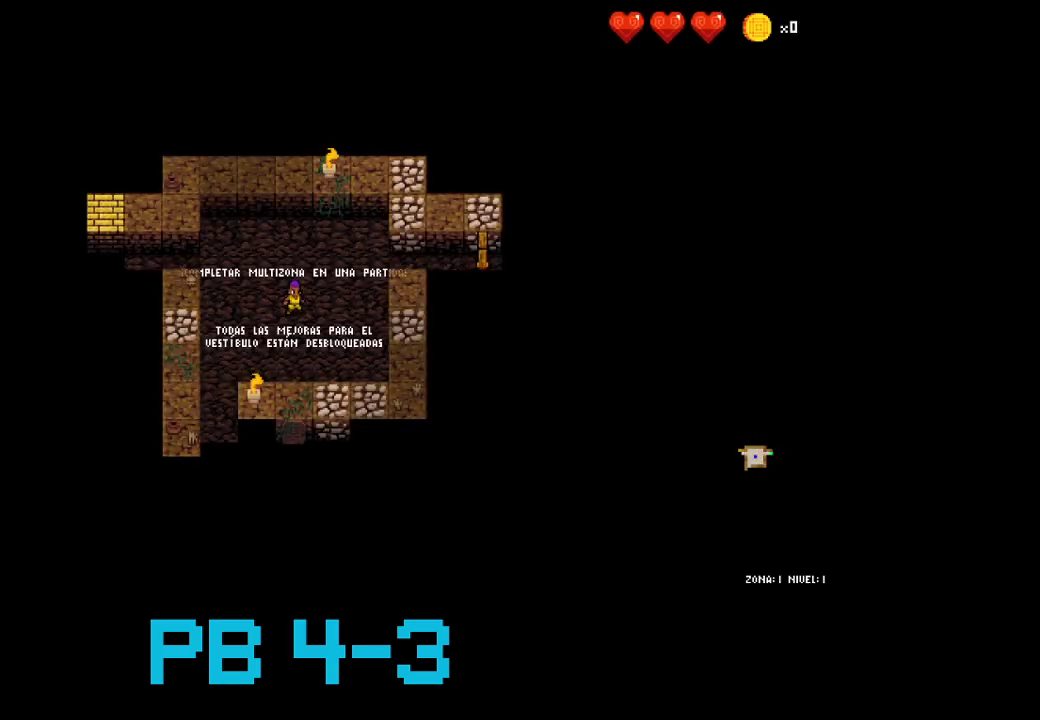
{"buttons": [], "events": []}
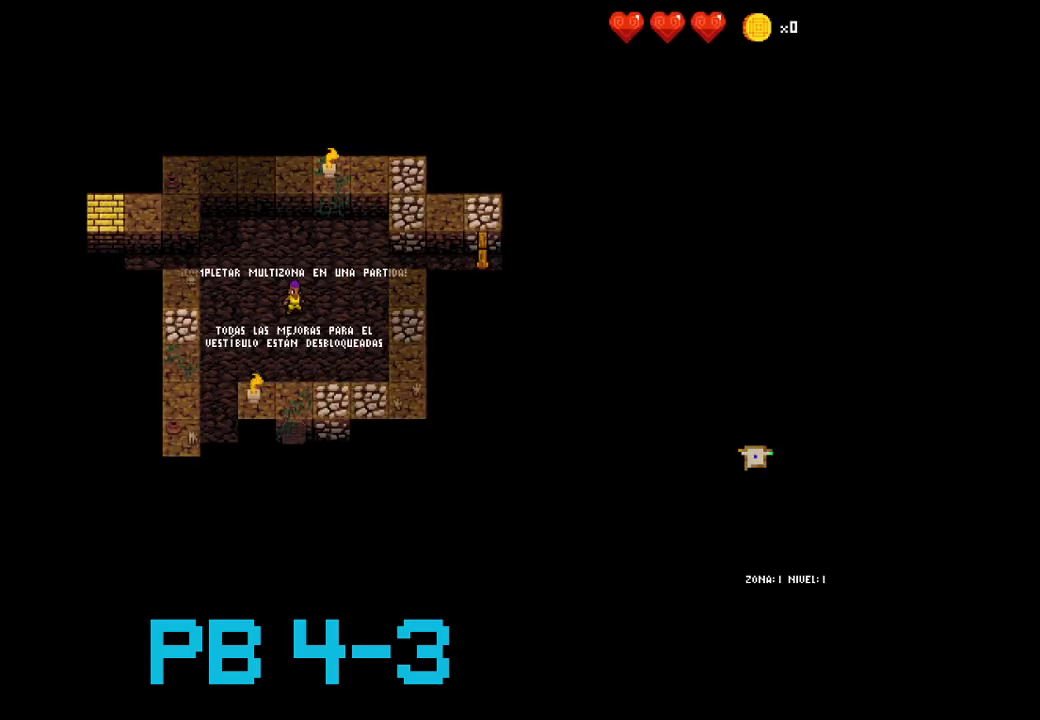
{"buttons": ["CROSS"], "events": [[233, "CROSS", "down"], [333, "CROSS", "up"], [467, "CROSS", "down"]]}
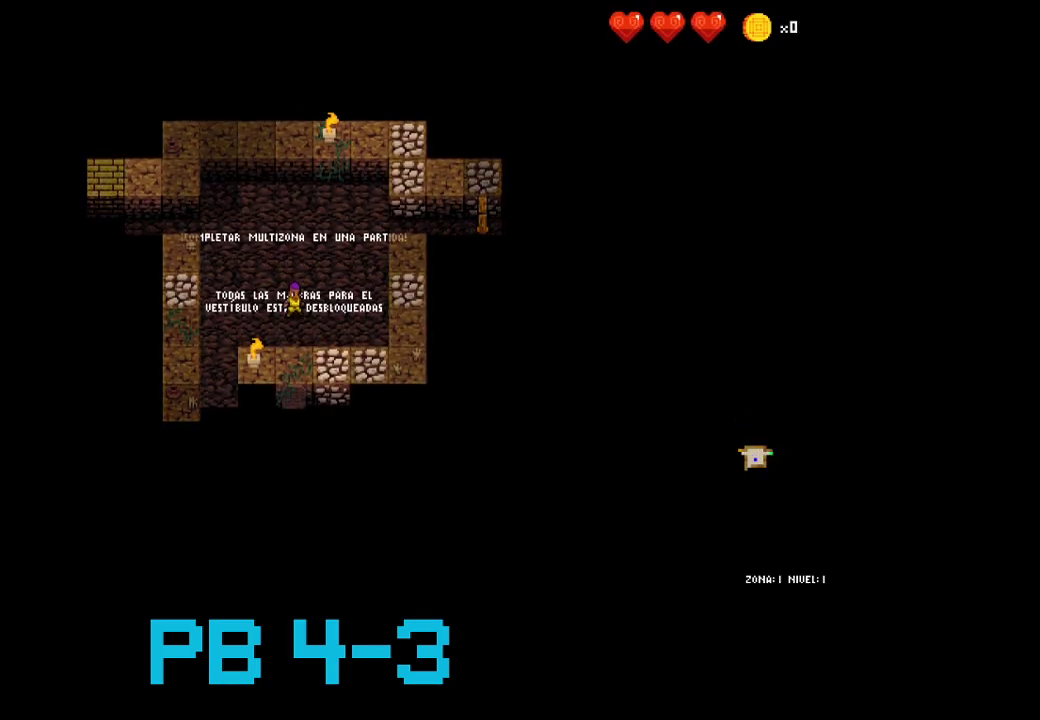
{"buttons": [], "events": [[67, "CROSS", "up"], [250, "CROSS", "down"], [350, "CROSS", "up"]]}
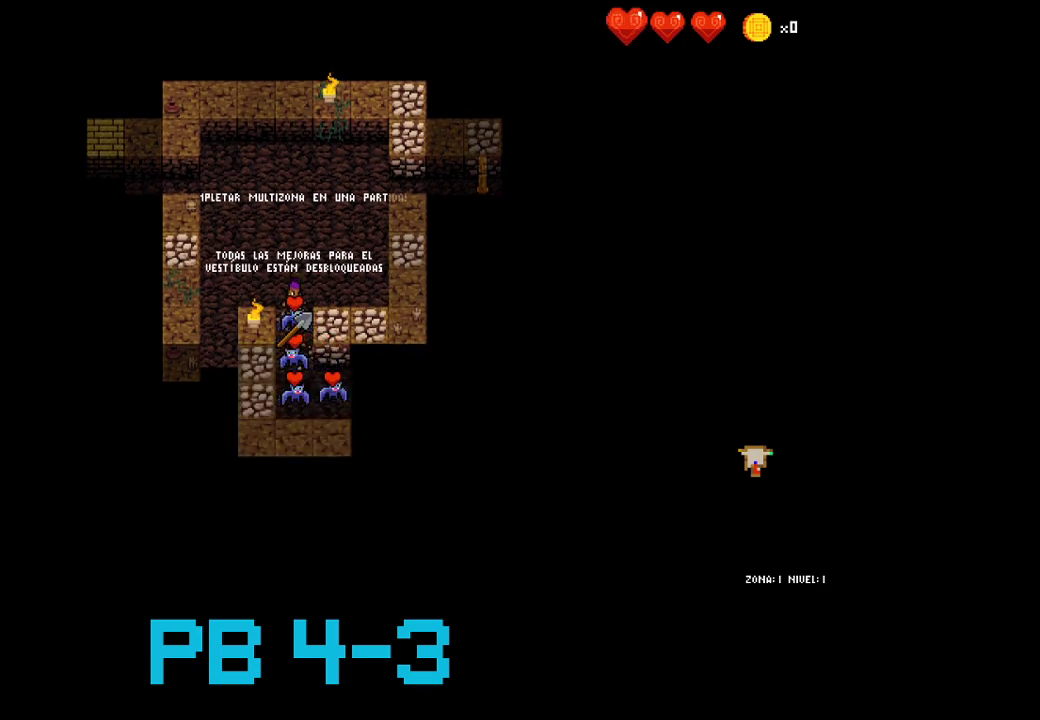
{"buttons": [], "events": [[50, "CROSS", "down"], [117, "CROSS", "up"], [383, "CROSS", "down"], [500, "CROSS", "up"]]}
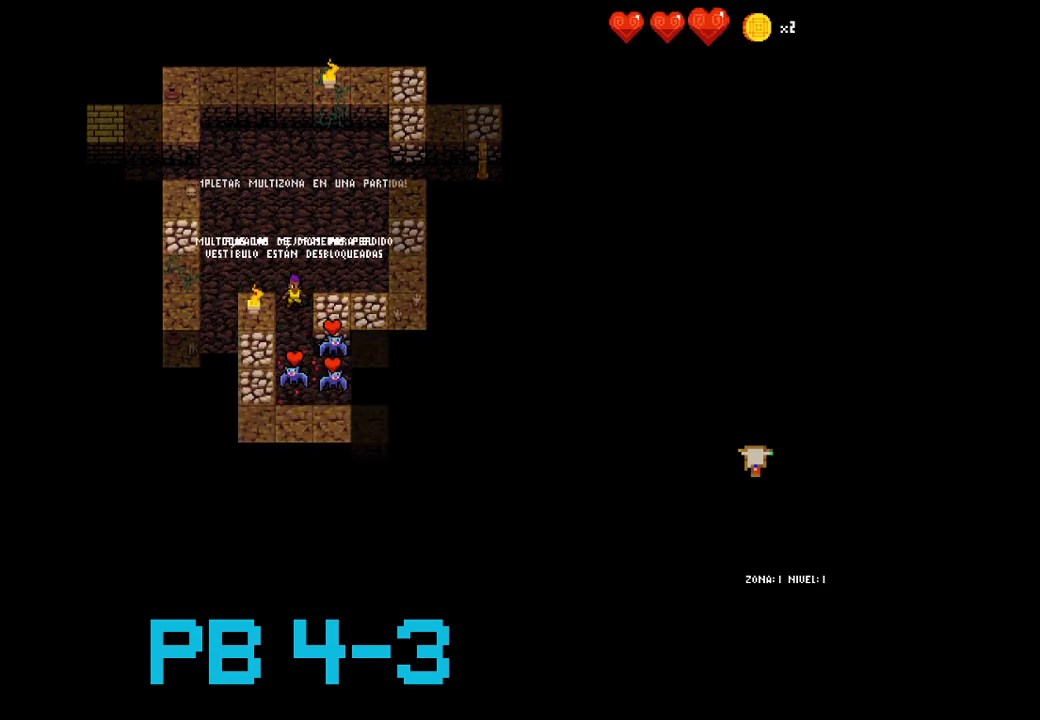
{"buttons": ["CROSS"], "events": [[200, "TRIANGLE", "down"], [300, "TRIANGLE", "up"], [500, "CROSS", "down"]]}
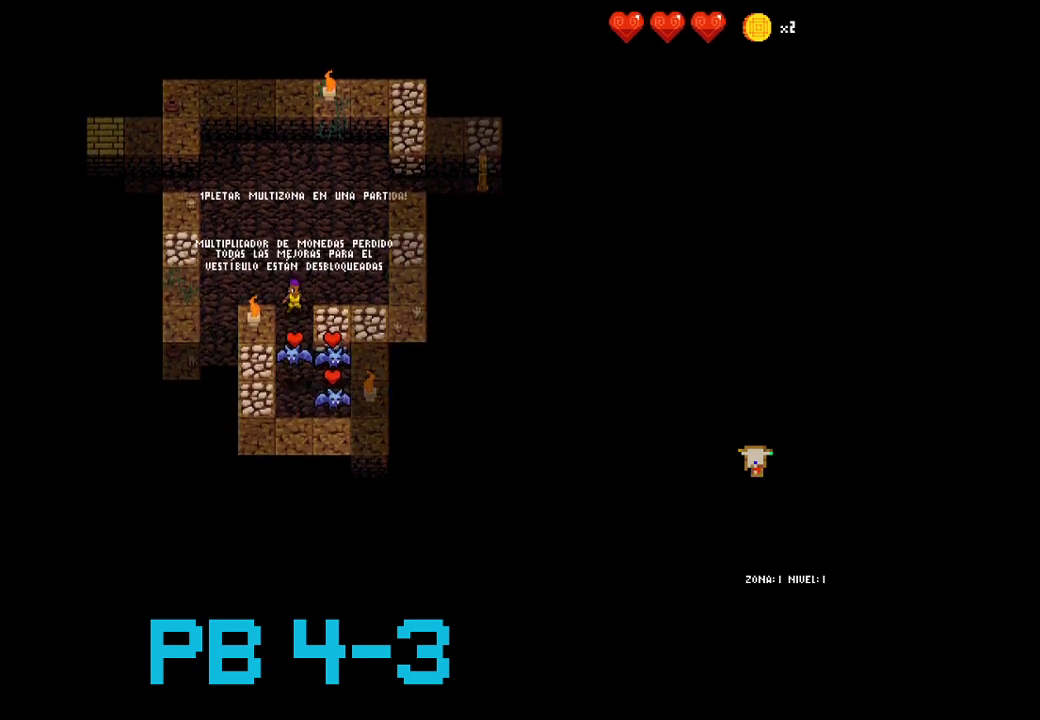
{"buttons": [], "events": [[67, "CROSS", "up"], [250, "CROSS", "down"], [350, "CROSS", "up"]]}
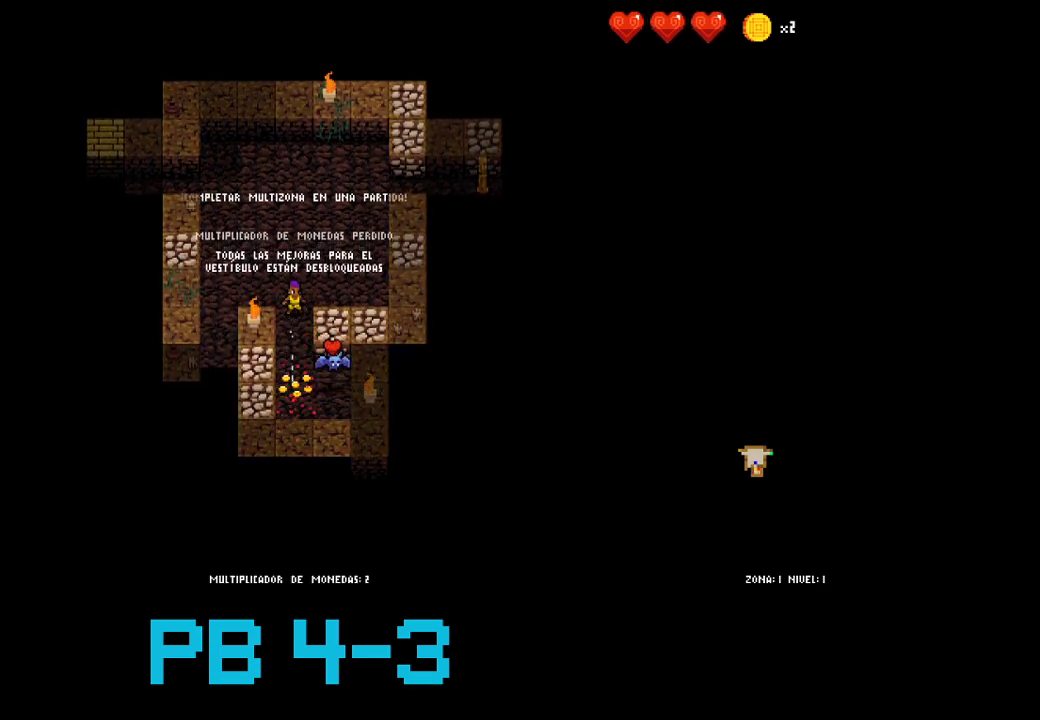
{"buttons": [], "events": [[17, "CROSS", "down"], [83, "CROSS", "up"], [283, "TRIANGLE", "down"], [383, "TRIANGLE", "up"]]}
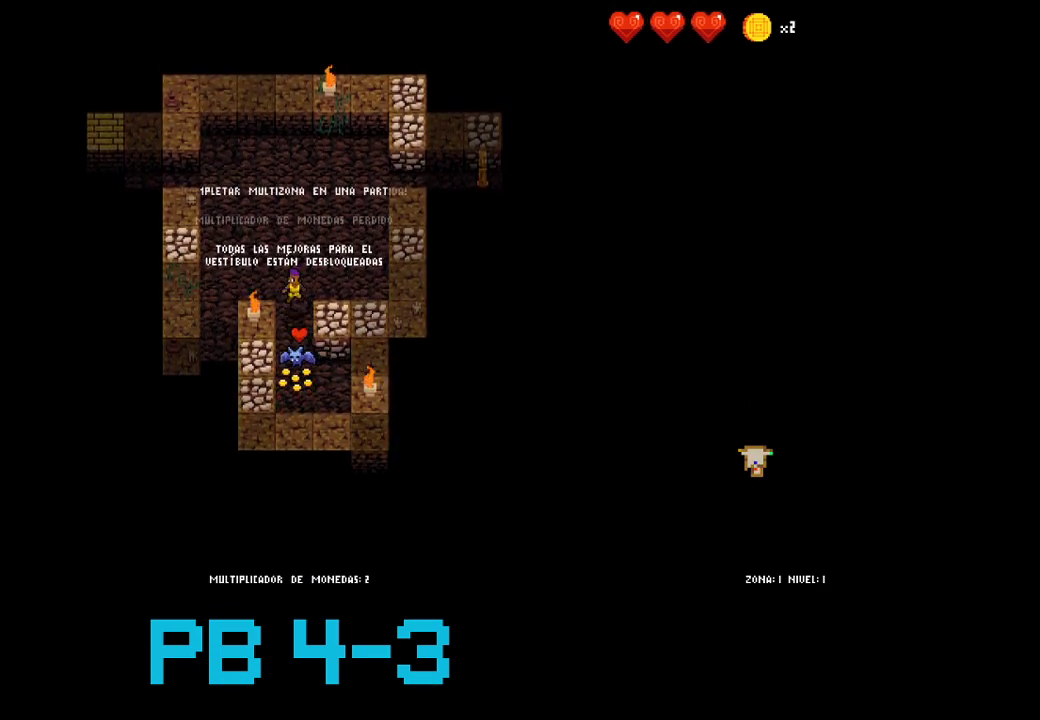
{"buttons": [], "events": [[33, "CROSS", "down"], [133, "CROSS", "up"], [300, "CROSS", "down"], [367, "CROSS", "up"]]}
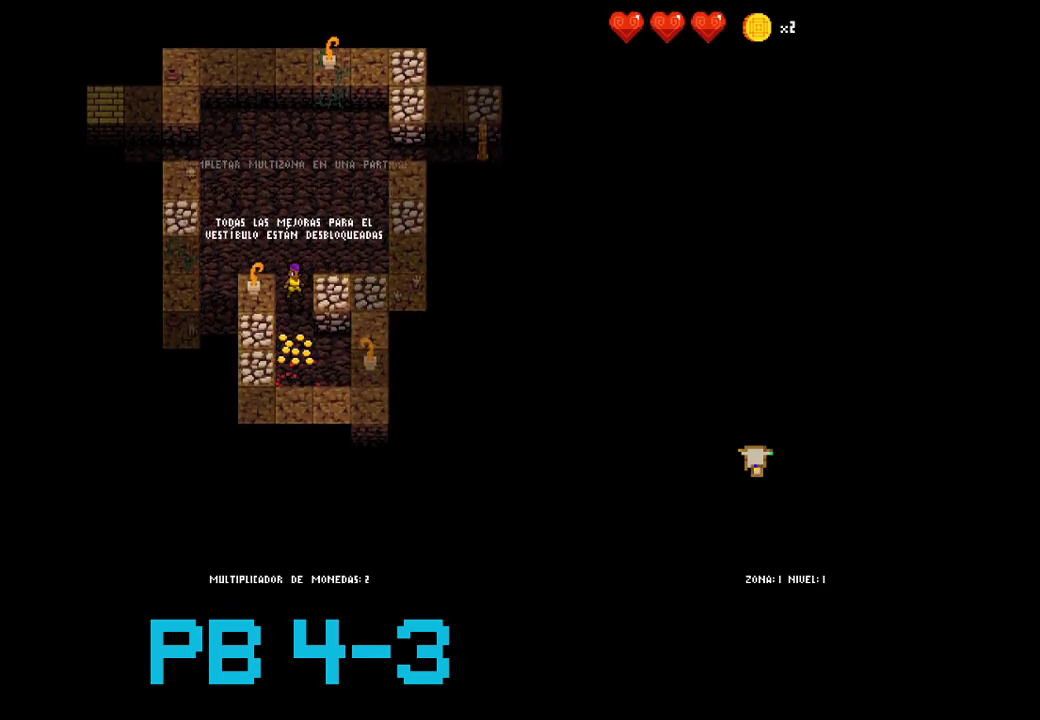
{"buttons": [], "events": [[67, "CROSS", "down"], [133, "CROSS", "up"], [317, "CIRCLE", "down"], [383, "CIRCLE", "up"]]}
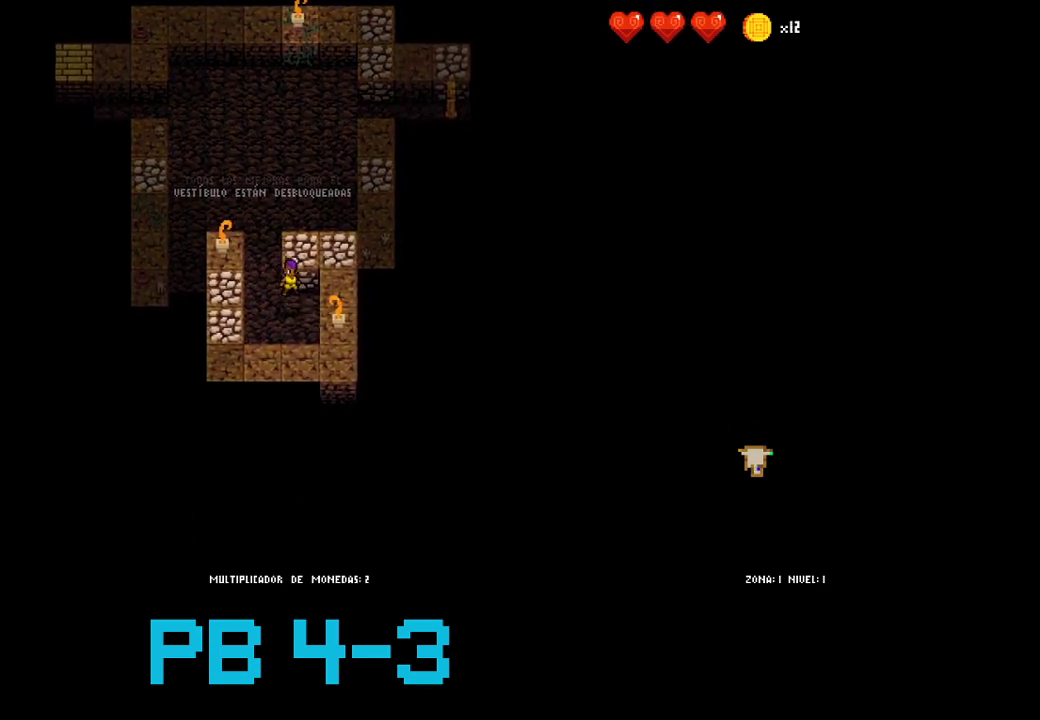
{"buttons": [], "events": [[50, "CIRCLE", "down"], [150, "CIRCLE", "up"], [350, "CIRCLE", "down"], [417, "CIRCLE", "up"]]}
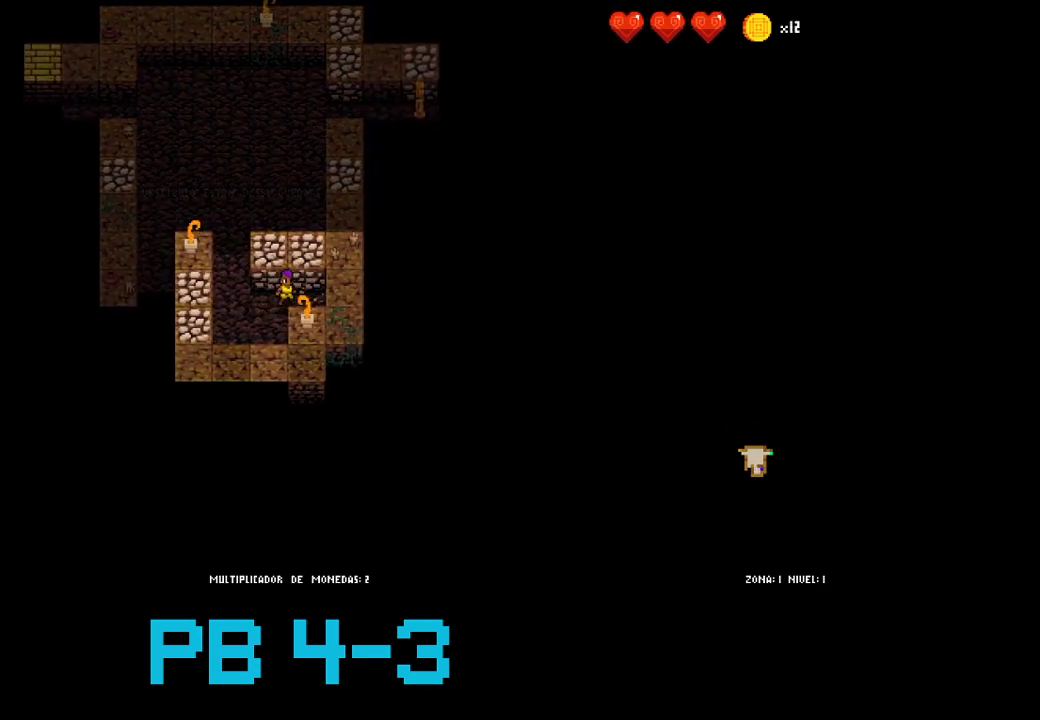
{"buttons": [], "events": [[67, "CIRCLE", "down"], [167, "CIRCLE", "up"], [333, "CIRCLE", "down"], [400, "CIRCLE", "up"]]}
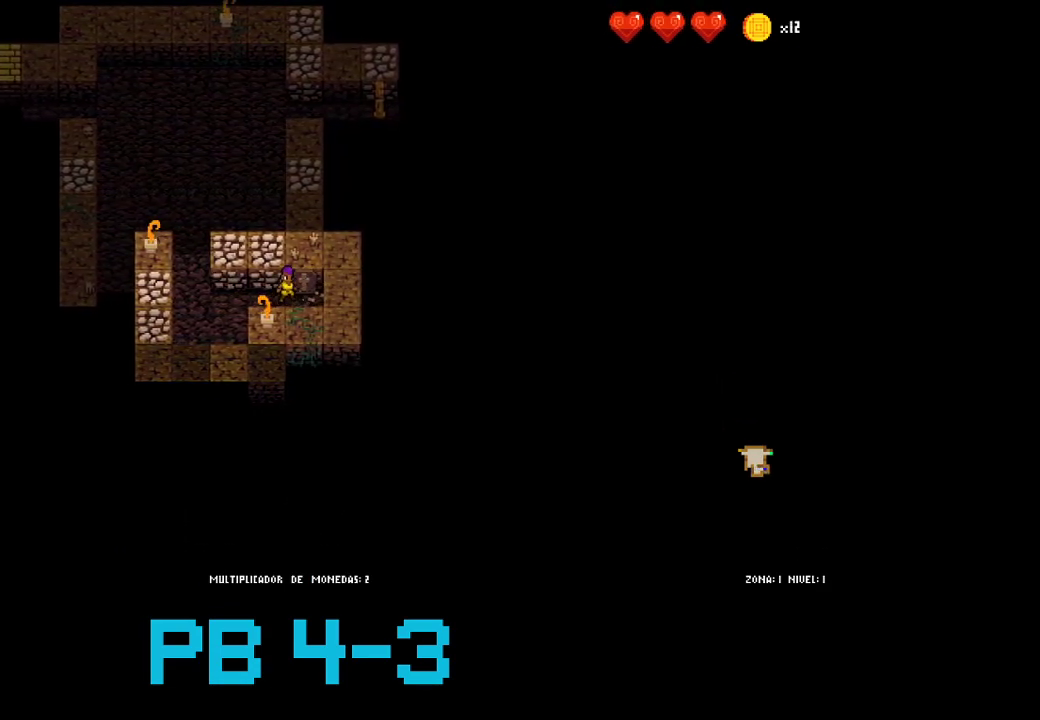
{"buttons": [], "events": [[100, "CROSS", "down"], [167, "CROSS", "up"], [350, "CROSS", "down"], [417, "CROSS", "up"]]}
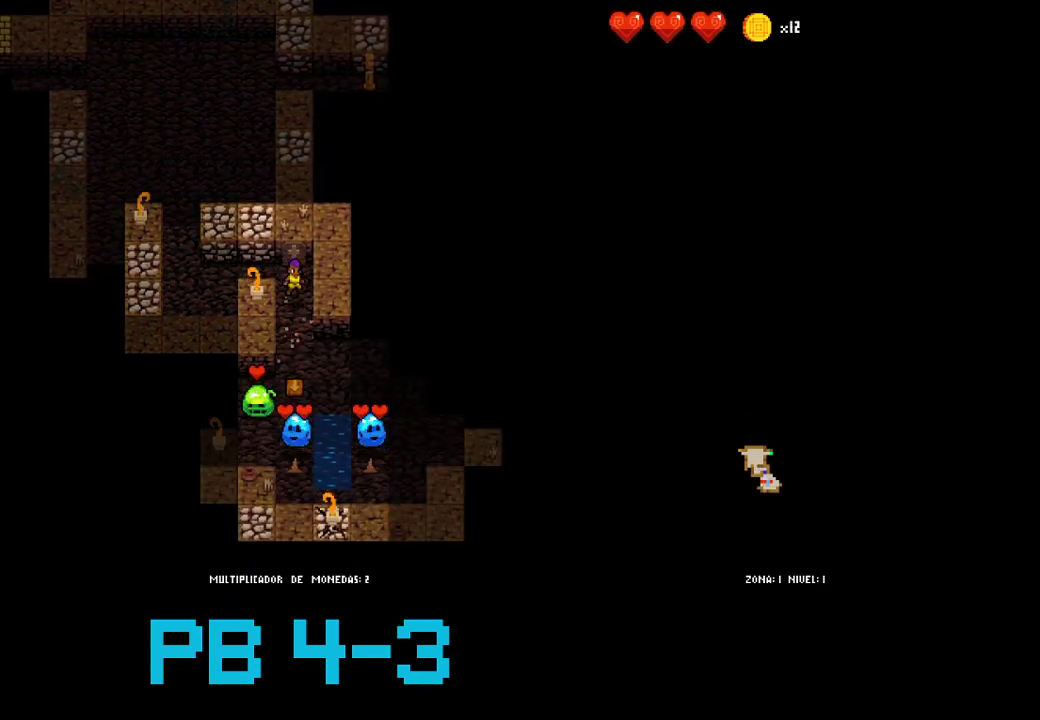
{"buttons": [], "events": [[117, "CROSS", "down"], [183, "CROSS", "up"], [350, "CIRCLE", "down"], [450, "CIRCLE", "up"]]}
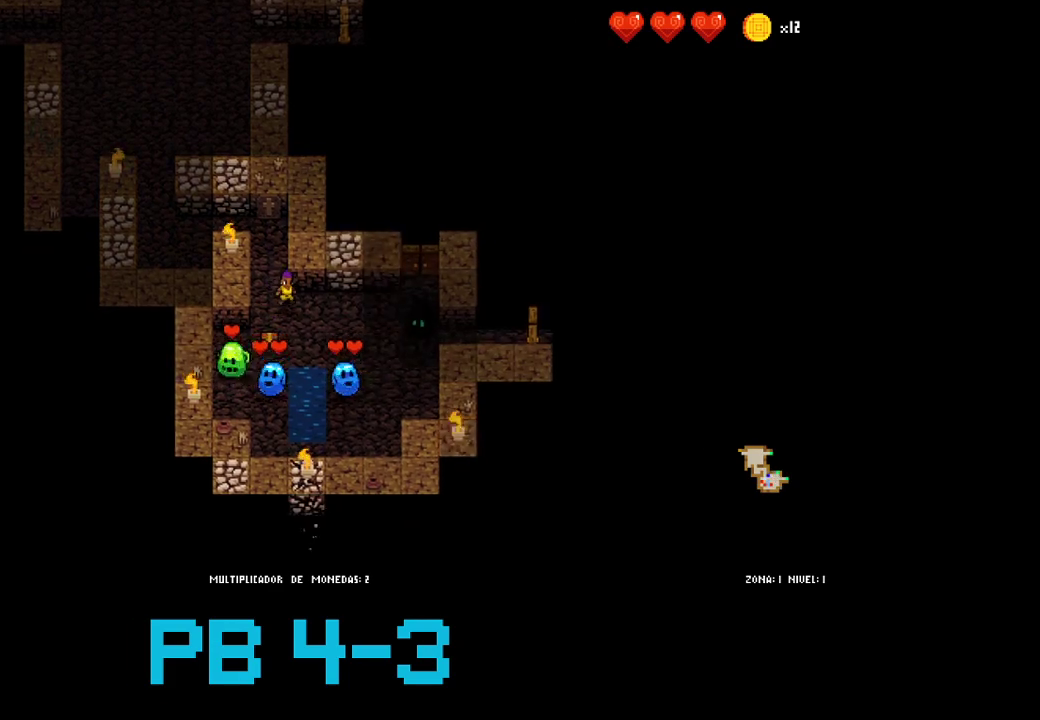
{"buttons": [], "events": [[133, "CIRCLE", "down"], [233, "CIRCLE", "up"], [433, "CROSS", "down"], [500, "CROSS", "up"]]}
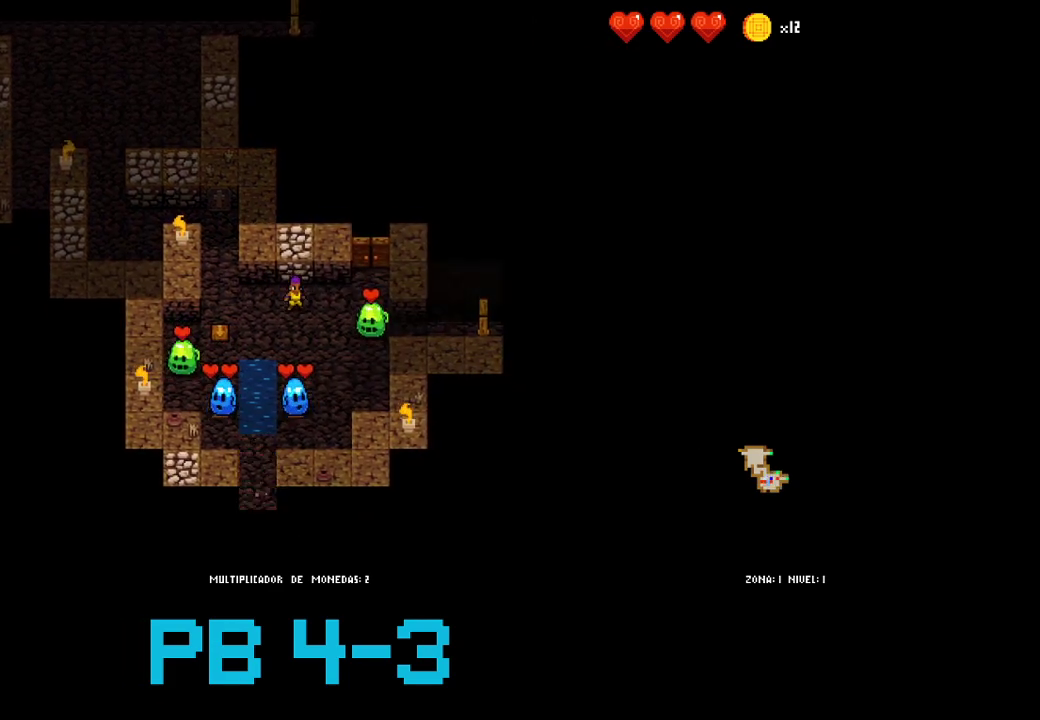
{"buttons": [], "events": [[167, "CROSS", "down"], [267, "CROSS", "up"], [417, "CROSS", "down"], [483, "CROSS", "up"]]}
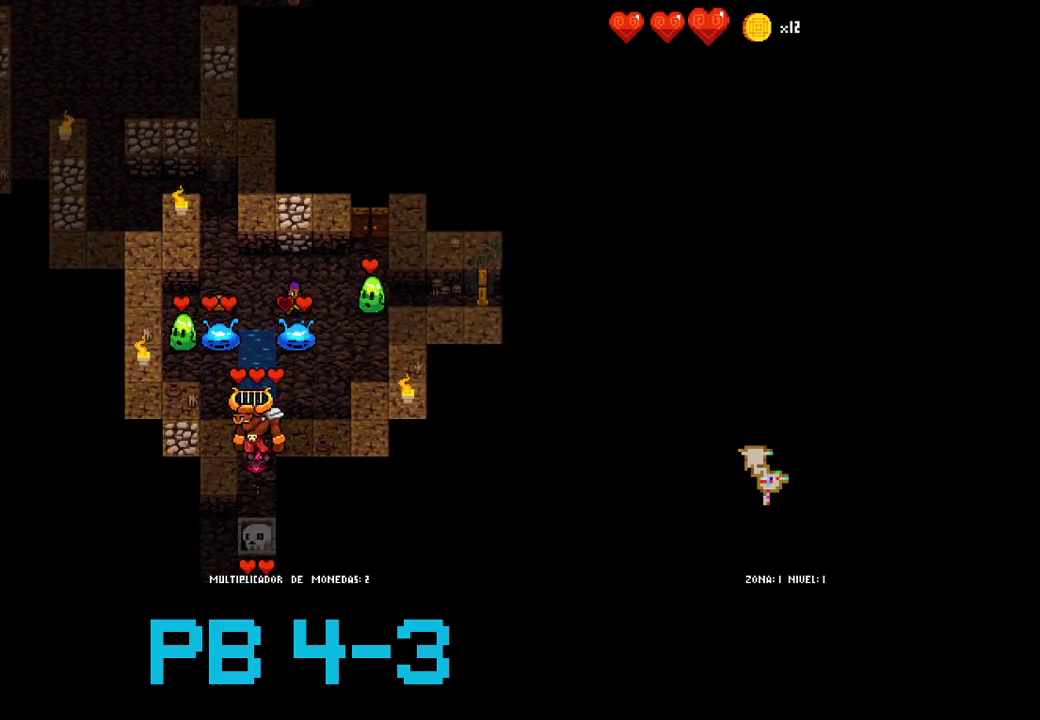
{"buttons": ["TRIANGLE"], "events": [[183, "SQUARE", "down"], [283, "SQUARE", "up"], [417, "TRIANGLE", "down"]]}
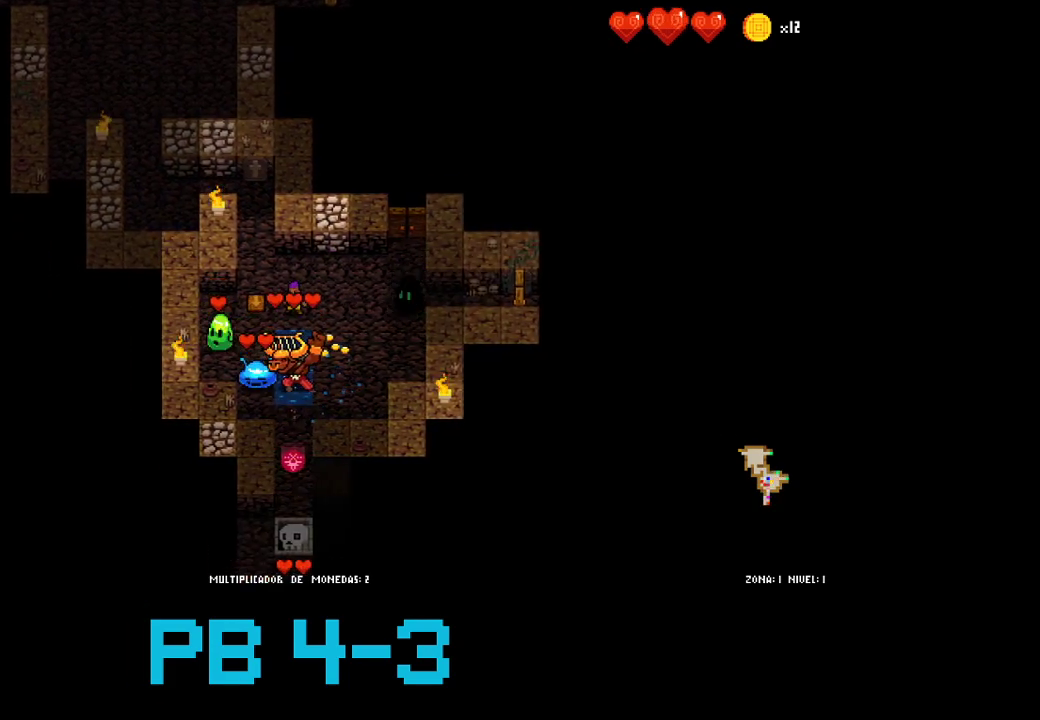
{"buttons": ["CIRCLE"], "events": [[17, "TRIANGLE", "up"], [183, "CIRCLE", "down"], [300, "CIRCLE", "up"], [500, "CIRCLE", "down"]]}
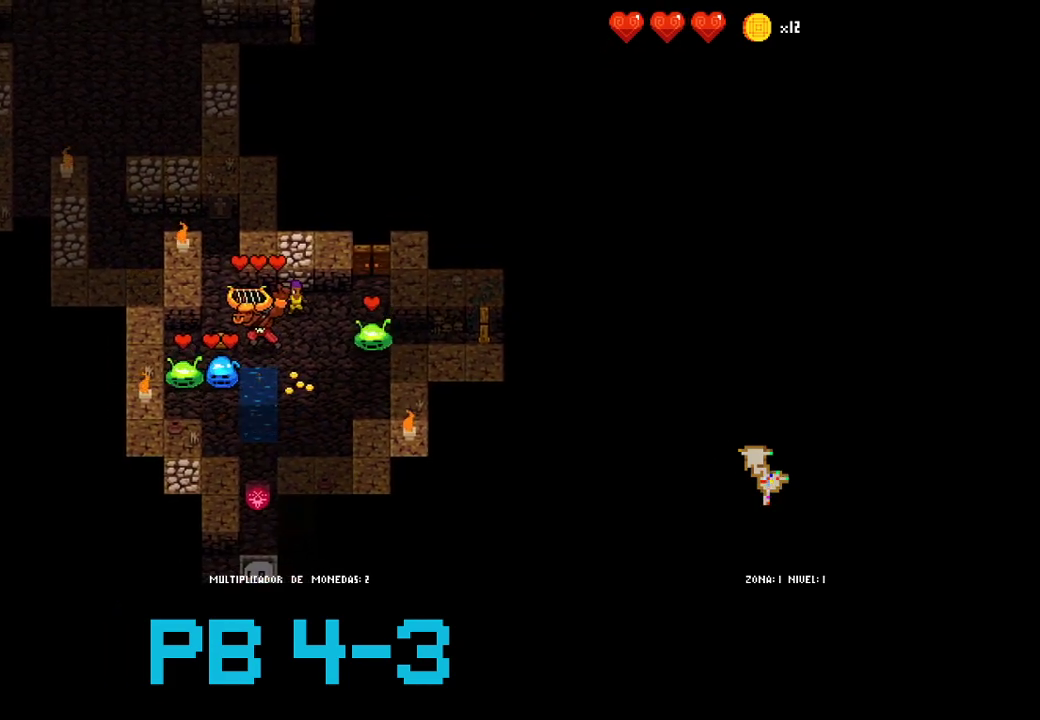
{"buttons": ["SQUARE"], "events": [[67, "CIRCLE", "up"], [200, "SQUARE", "down"], [300, "SQUARE", "up"], [467, "SQUARE", "down"]]}
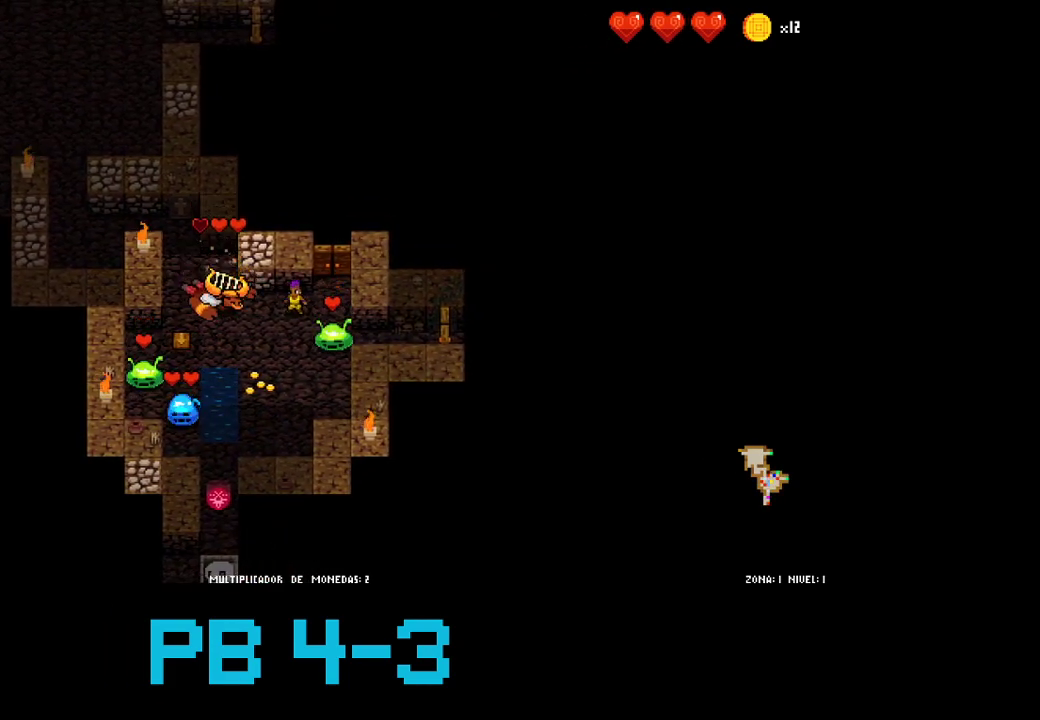
{"buttons": ["CROSS"], "events": [[83, "SQUARE", "up"], [217, "SQUARE", "down"], [283, "SQUARE", "up"], [450, "CROSS", "down"]]}
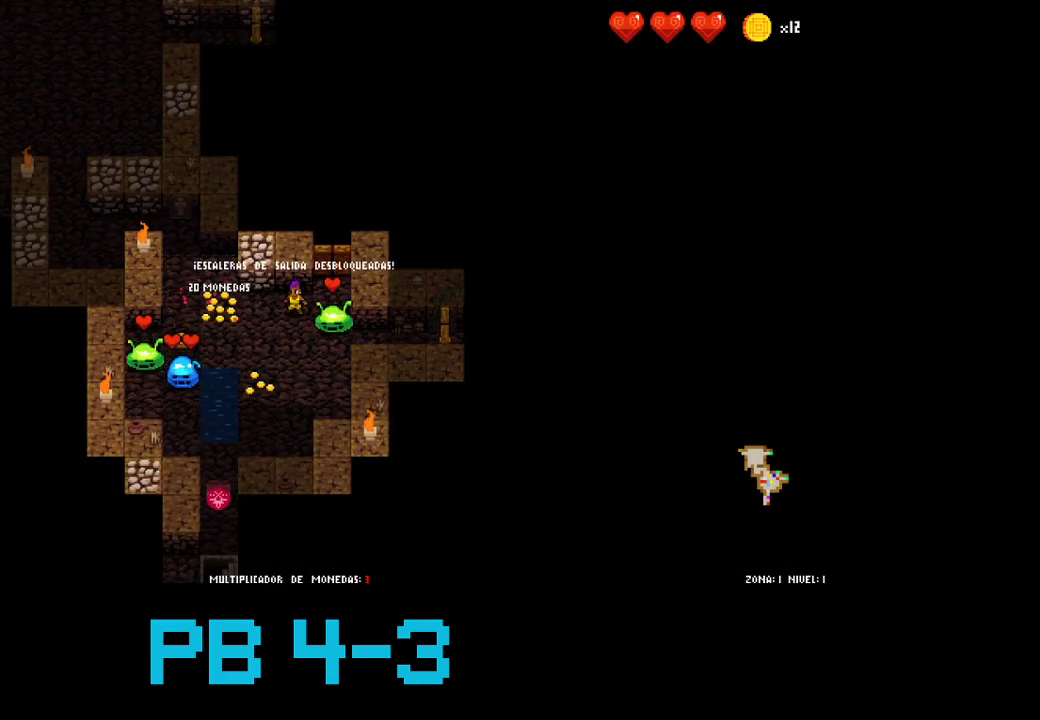
{"buttons": ["CIRCLE"], "events": [[17, "CROSS", "up"], [217, "CIRCLE", "down"], [283, "CIRCLE", "up"], [467, "CIRCLE", "down"]]}
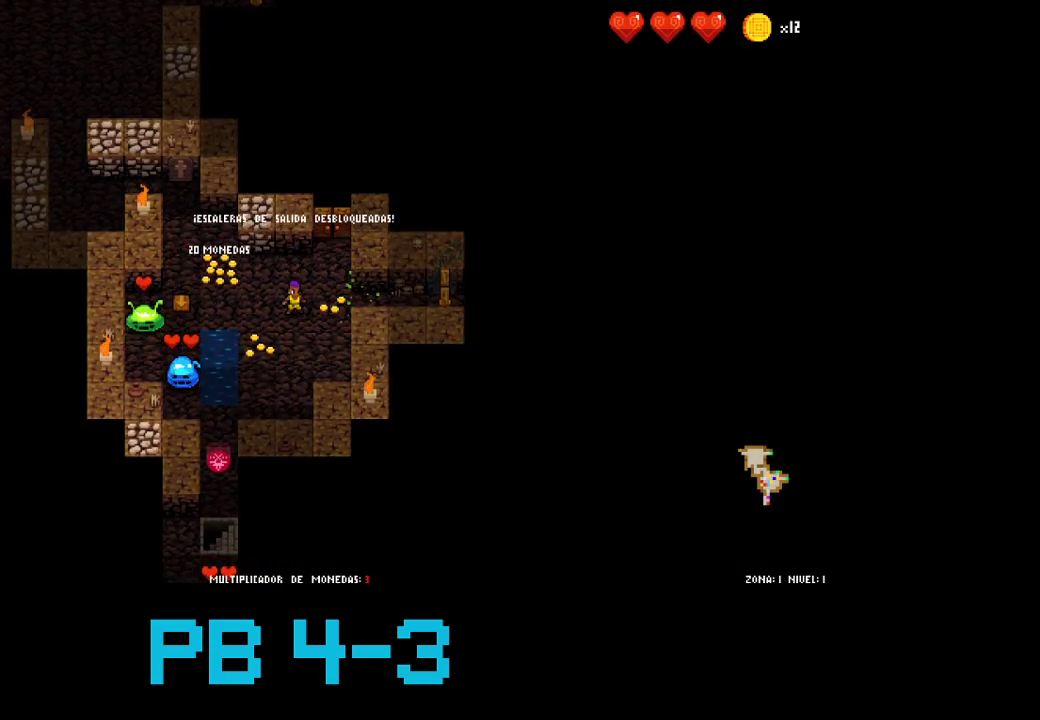
{"buttons": ["CIRCLE"], "events": [[67, "CIRCLE", "up"], [233, "CIRCLE", "down"], [300, "CIRCLE", "up"], [500, "CIRCLE", "down"]]}
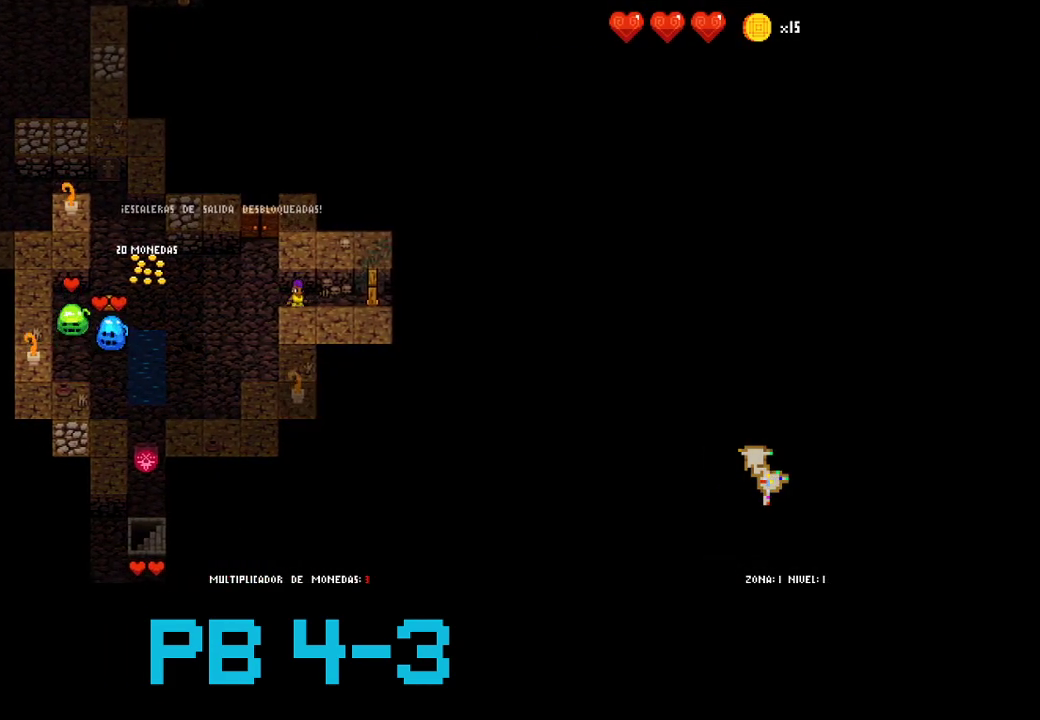
{"buttons": [], "events": [[67, "CIRCLE", "up"], [283, "CIRCLE", "down"], [350, "CIRCLE", "up"]]}
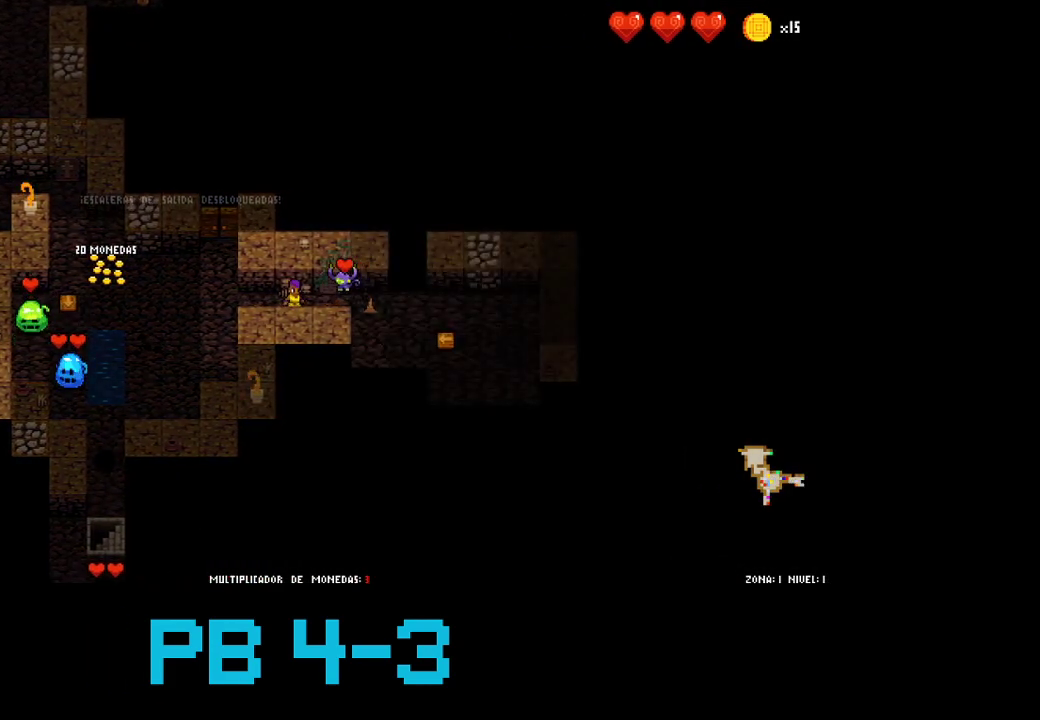
{"buttons": [], "events": [[17, "CIRCLE", "down"], [117, "CIRCLE", "up"], [283, "CIRCLE", "down"], [383, "CIRCLE", "up"]]}
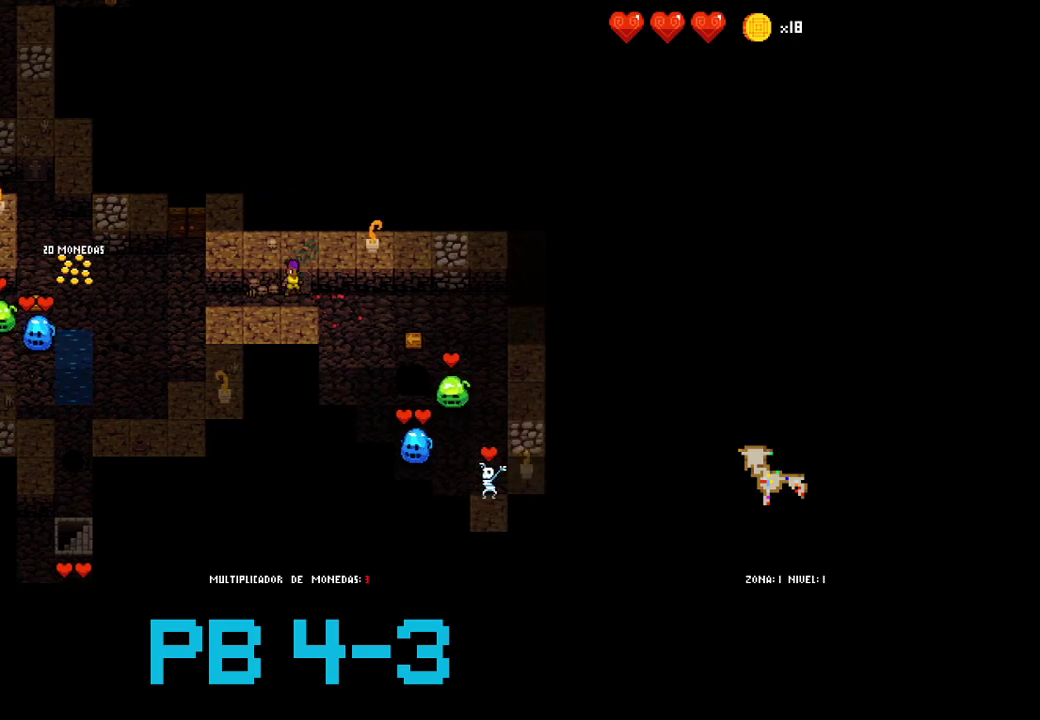
{"buttons": [], "events": [[67, "CIRCLE", "down"], [133, "CIRCLE", "up"], [300, "CIRCLE", "down"], [367, "CIRCLE", "up"]]}